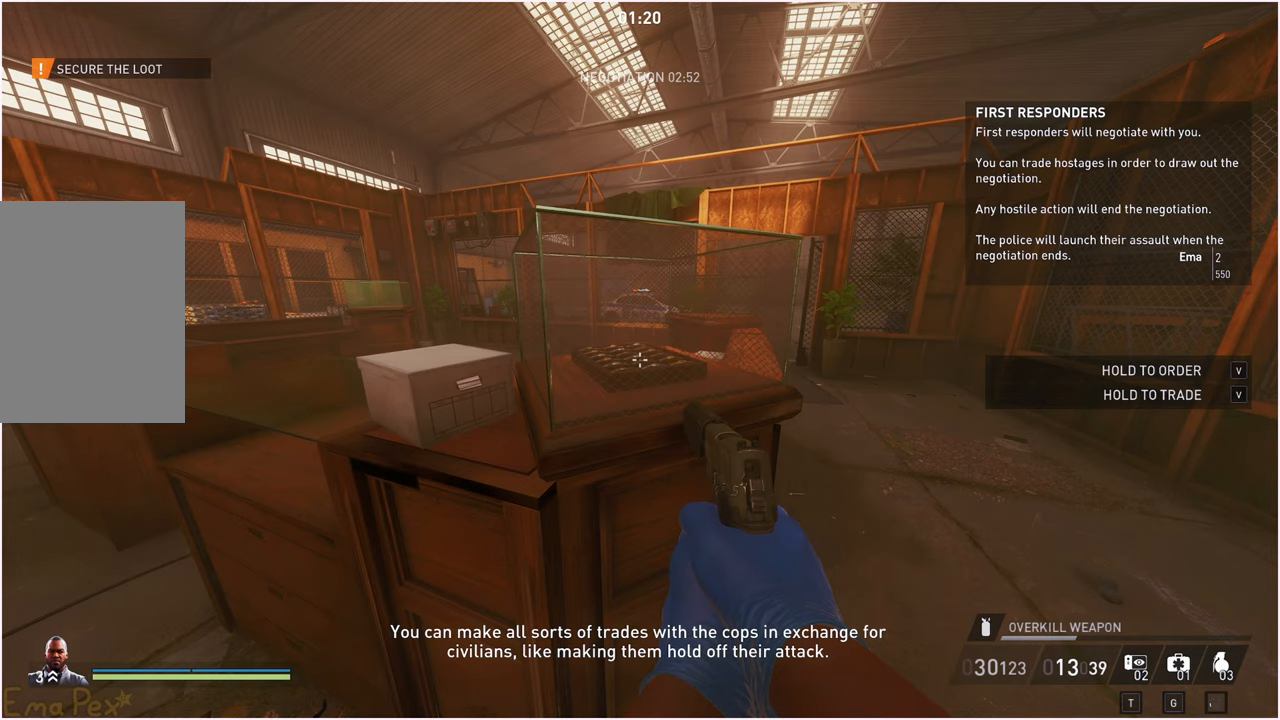
Gameplay with keyboard and mouse; each line is a JSON object with the keys and mouse buttons held at the frame after it. "events" lists presses ("down") and releases ("up") of "1", "2", "3", "4", "5", "a", "alt", "b", "c", "ctrl", "d", "down", "e", "escape", "f", "g", "left", "q", "r", "right", "s", "shift", "space", "t", "tab", "up", "v", "w", "x", "z", "mouse_left", "mouse_right" and "mouse_mb4" between this image and that frame as [ms after this image, input, new state], when the widget could be followed in between. "mouse_left", "mouse_right", "mouse_mb4" = the "left", "right", "mb4" buttons of the "mouse" list. No other keys are recorded. Mouse movement is not recorded.
{"keys": ["v"], "mouse": [], "events": []}
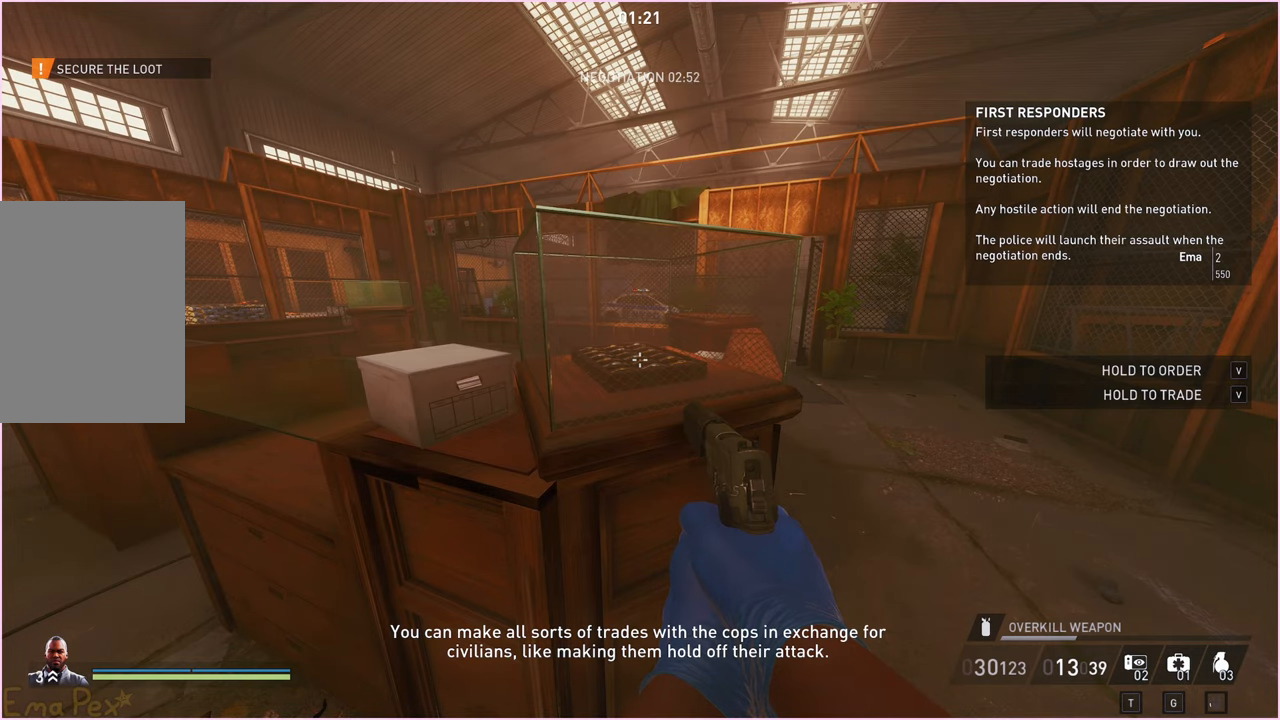
{"keys": ["v"], "mouse": [], "events": []}
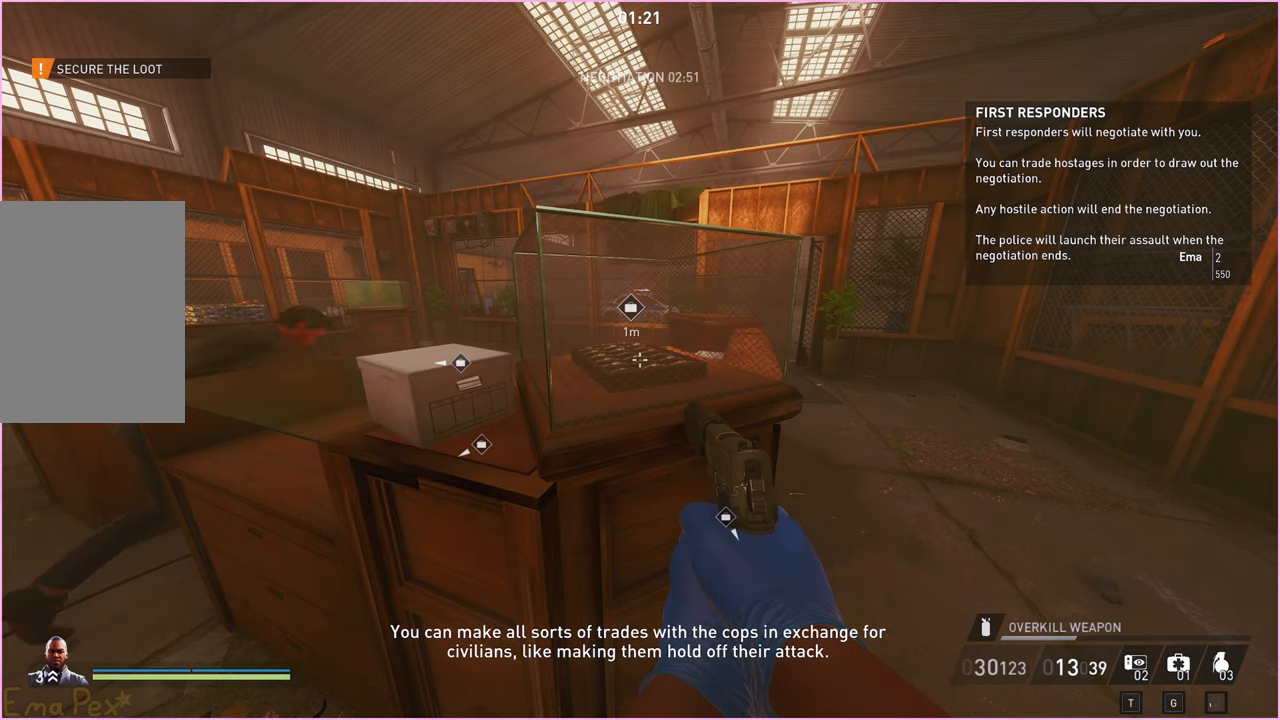
{"keys": ["v"], "mouse": [], "events": [[40, "v", "up"], [120, "v", "down"], [380, "w", "down"], [400, "d", "down"], [460, "d", "up"], [500, "w", "up"]]}
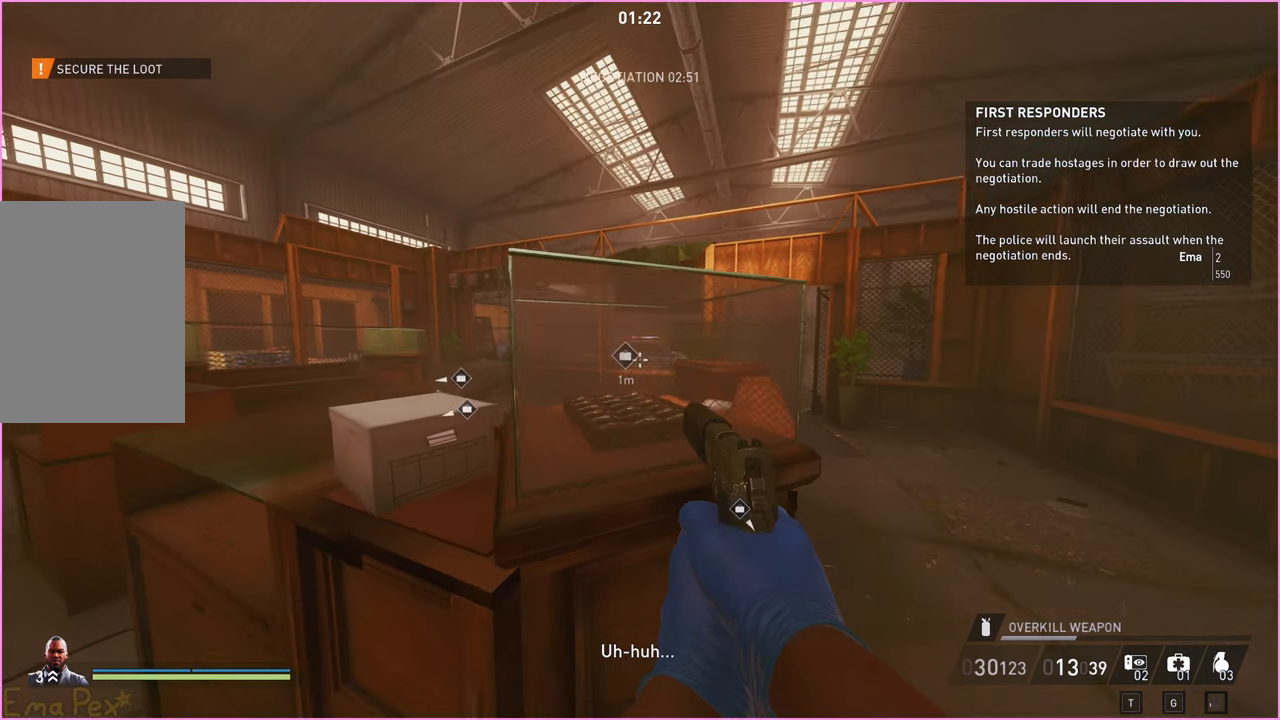
{"keys": [], "mouse": [], "events": [[160, "s", "down"], [240, "v", "up"], [300, "s", "up"], [360, "mouse_left", "down"], [420, "mouse_left", "up"]]}
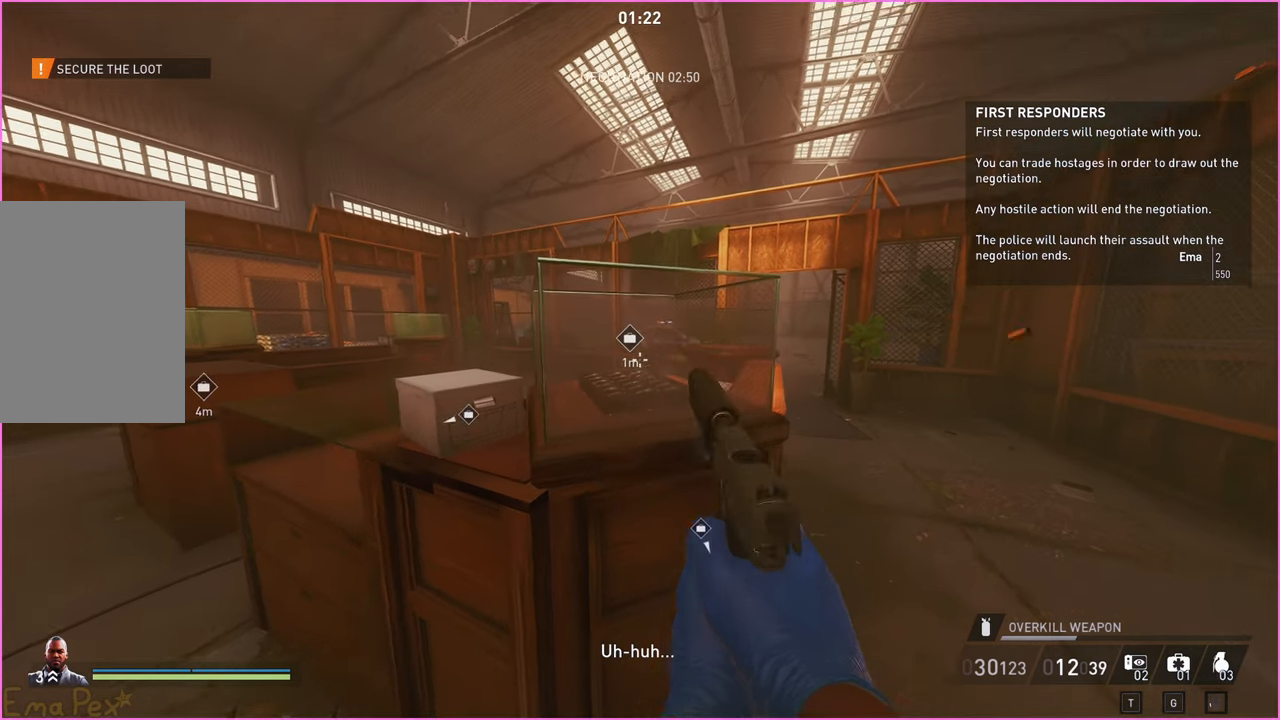
{"keys": ["v"], "mouse": [], "events": [[20, "v", "down"]]}
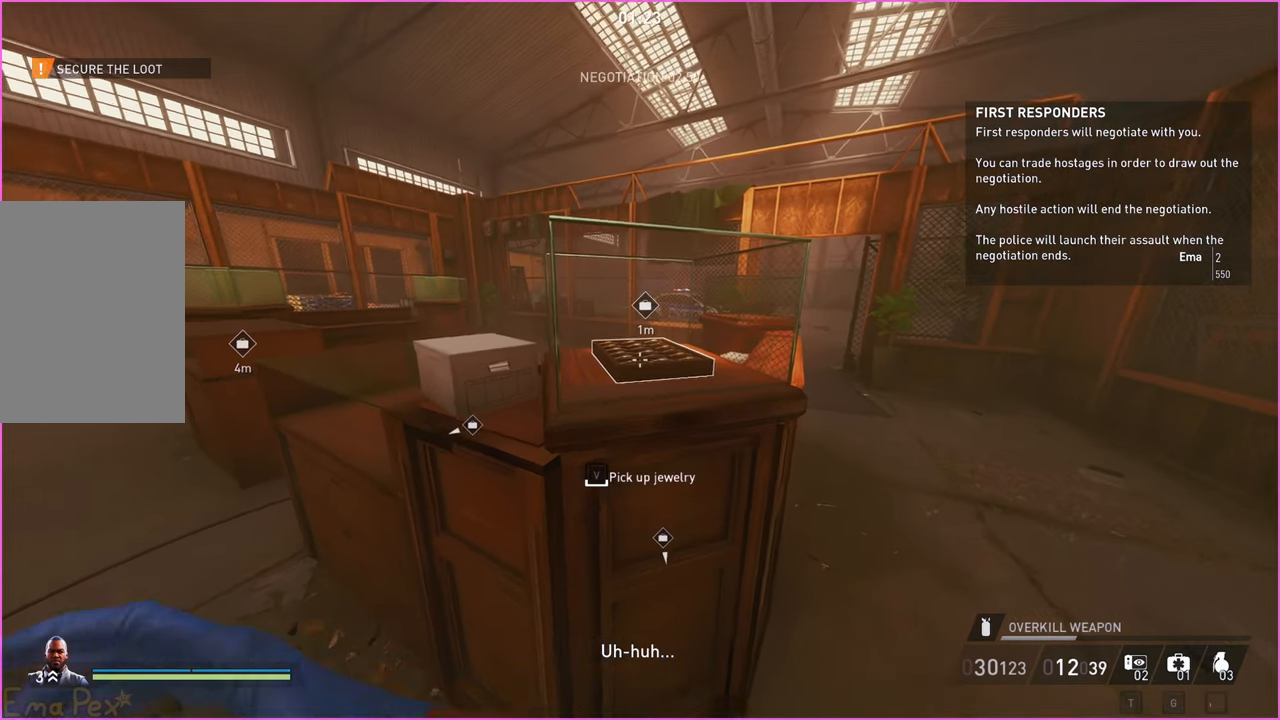
{"keys": ["s", "v"], "mouse": [], "events": [[60, "s", "down"]]}
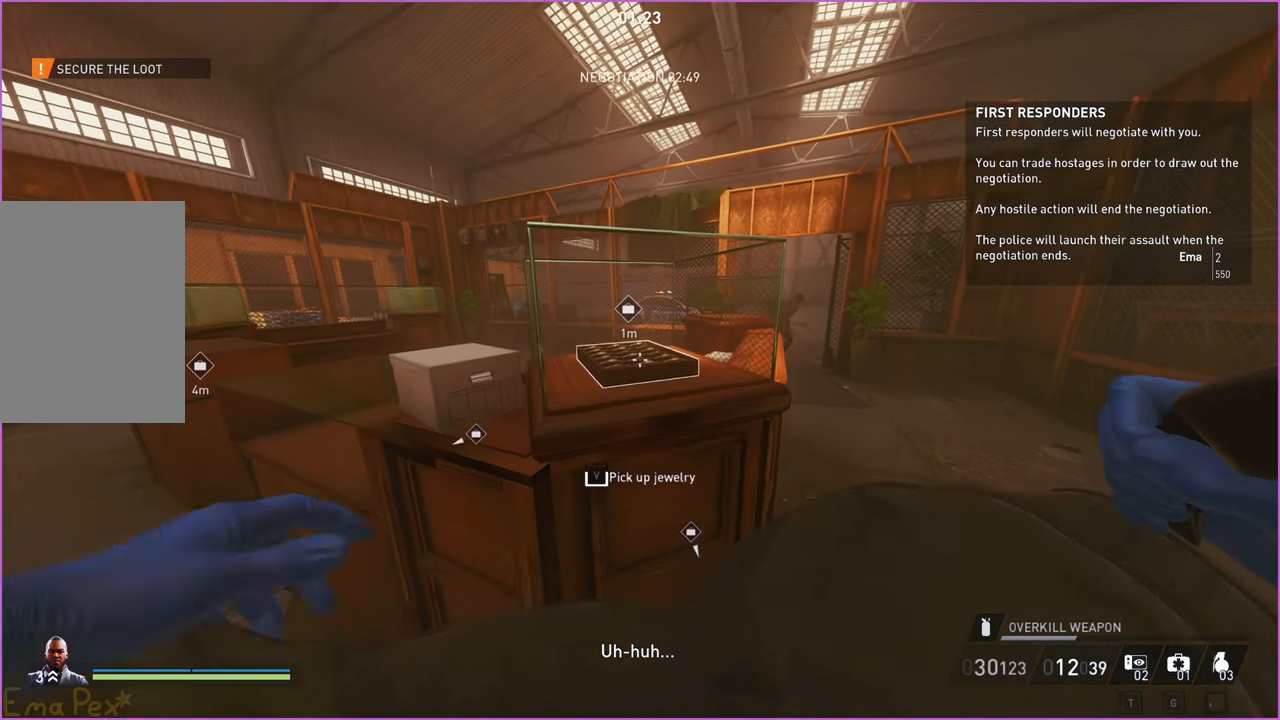
{"keys": ["s", "v"], "mouse": [], "events": []}
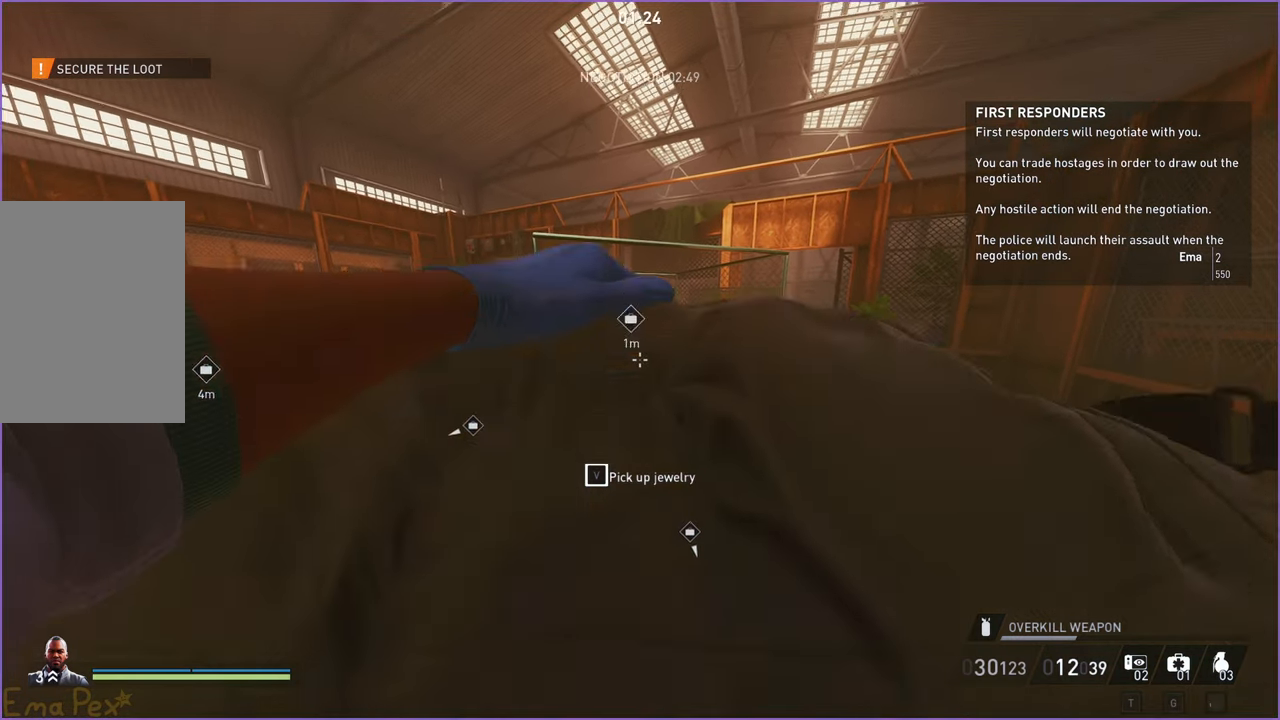
{"keys": ["a", "s", "shift", "w"], "mouse": [], "events": [[220, "a", "down"], [300, "s", "up"], [380, "s", "down"], [400, "v", "up"], [400, "w", "down"], [420, "shift", "down"]]}
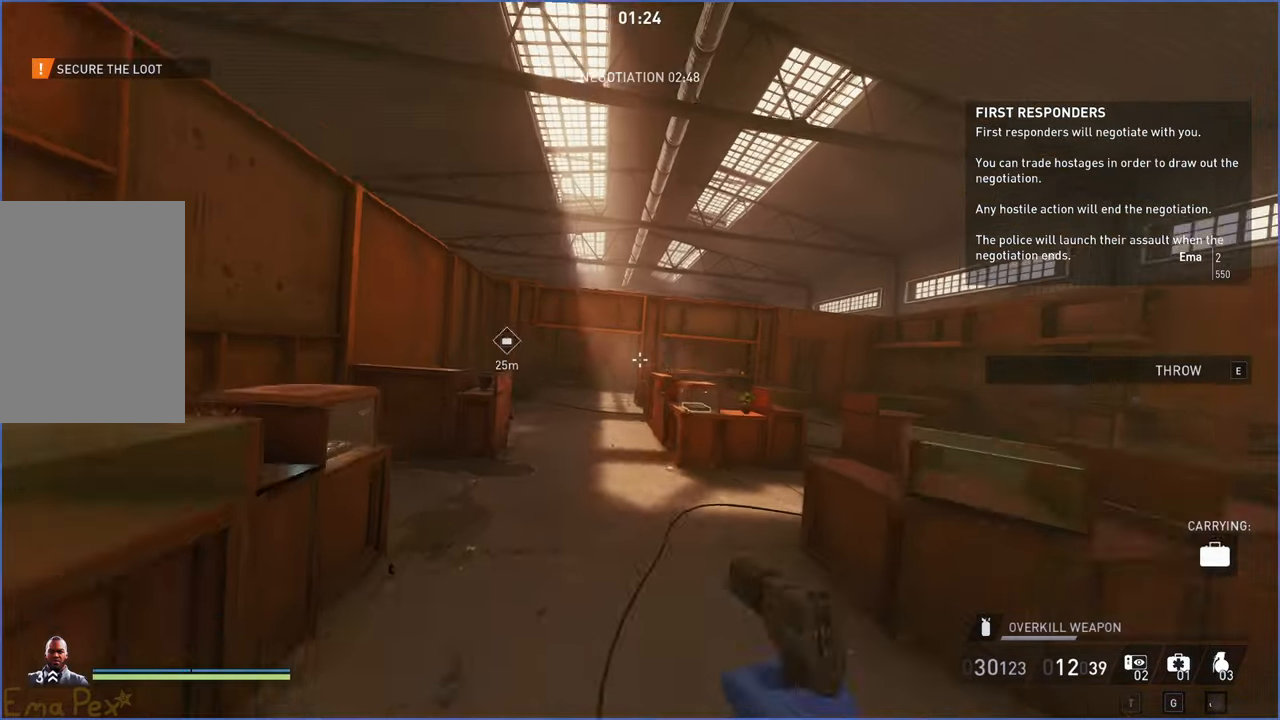
{"keys": ["shift", "w"], "mouse": [], "events": [[20, "s", "up"], [20, "w", "up"], [100, "w", "down"], [140, "shift", "up"], [220, "a", "up"], [240, "shift", "down"]]}
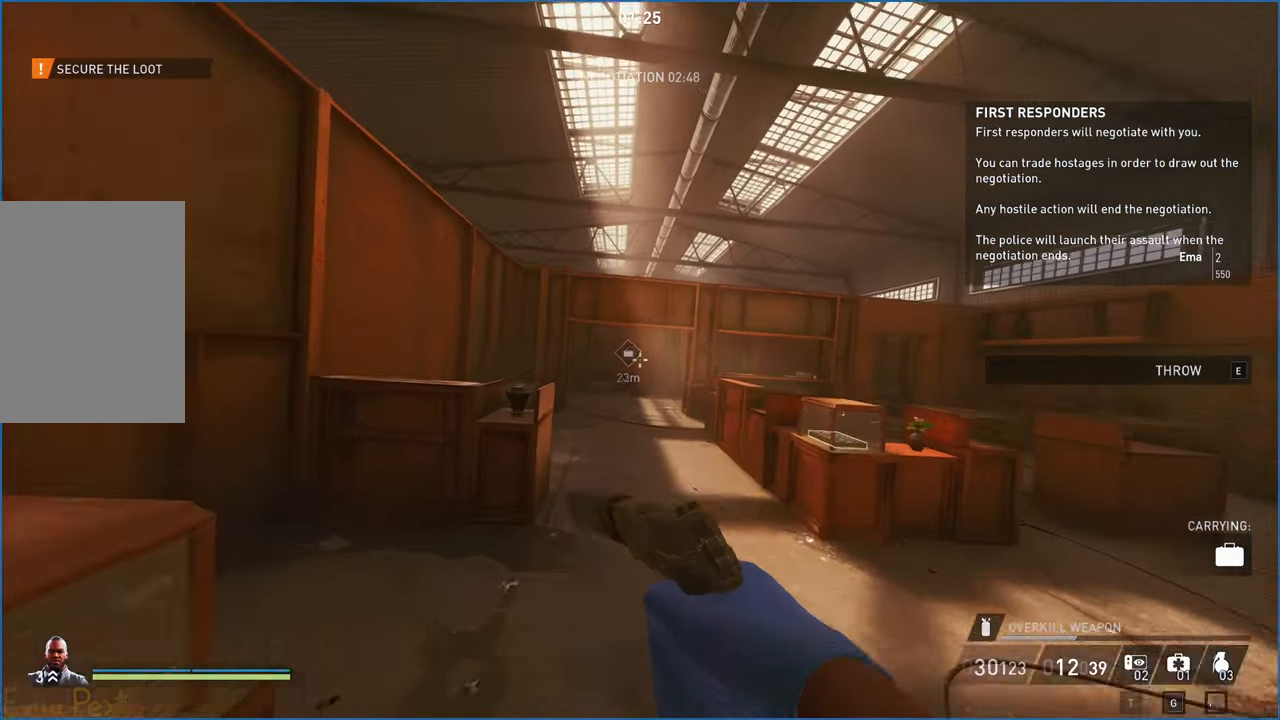
{"keys": ["shift", "w"], "mouse": [], "events": []}
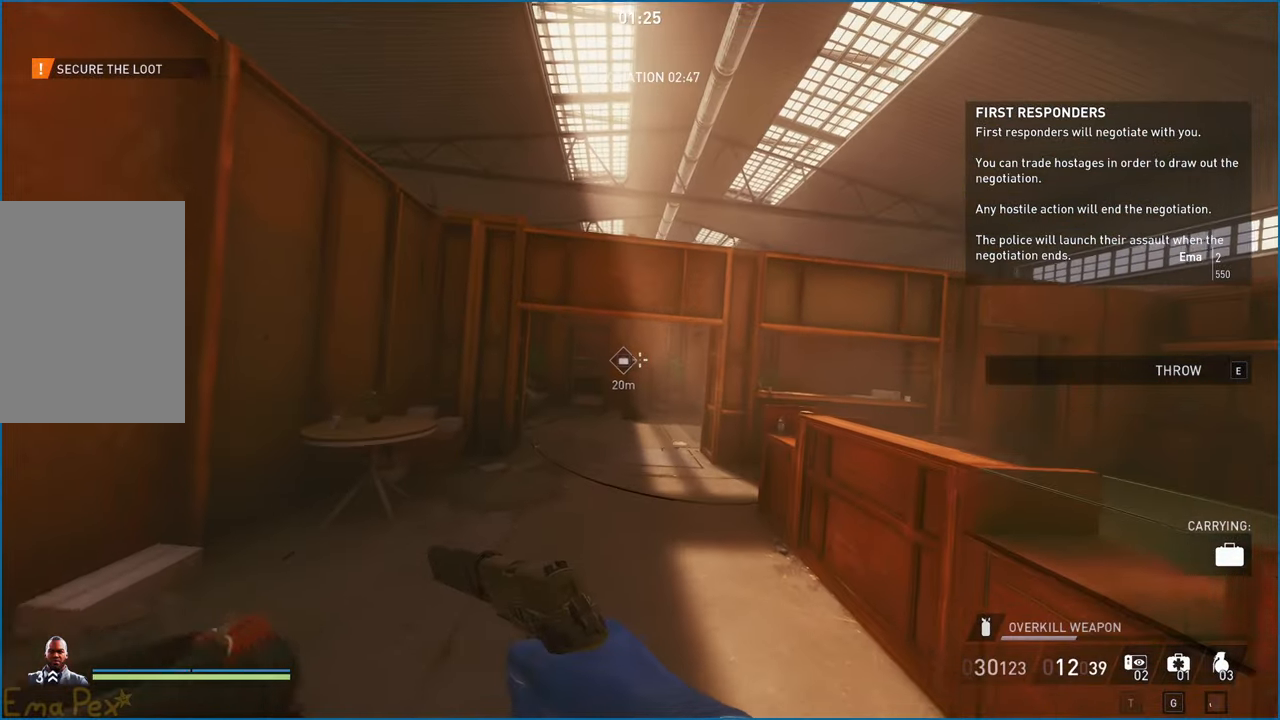
{"keys": ["shift", "w"], "mouse": [], "events": []}
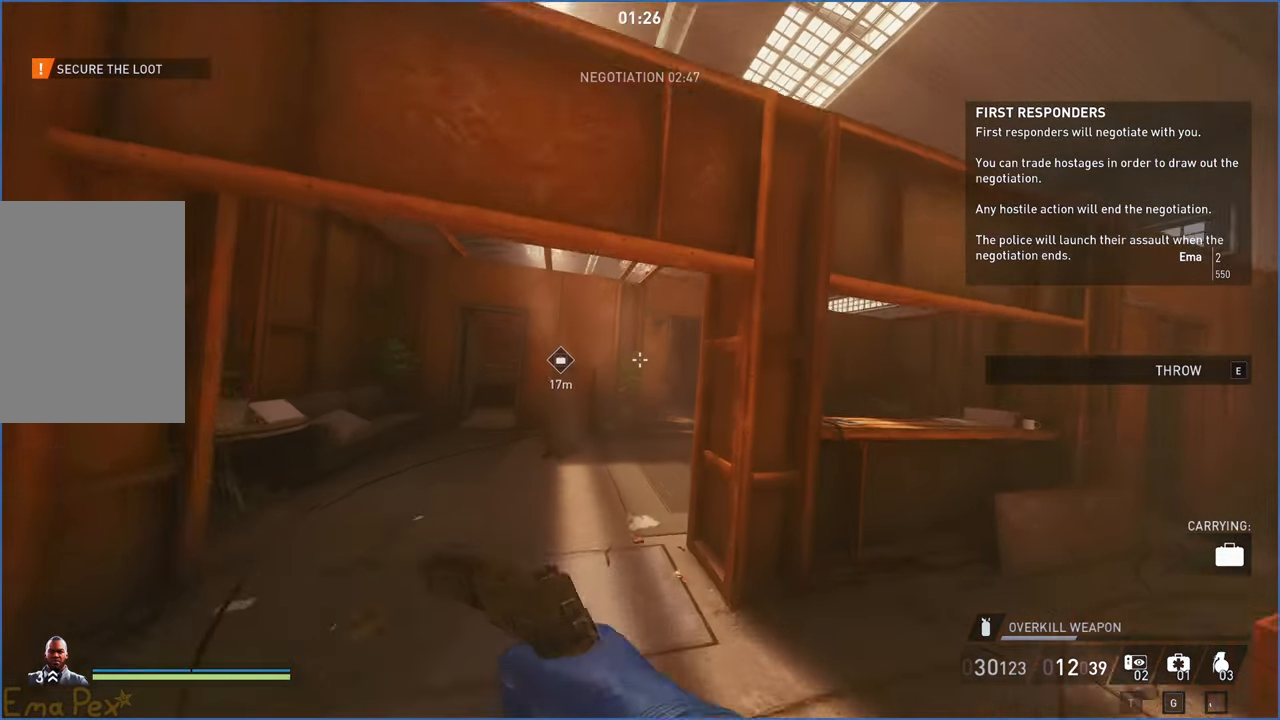
{"keys": ["d", "shift", "w"], "mouse": [], "events": [[460, "d", "down"]]}
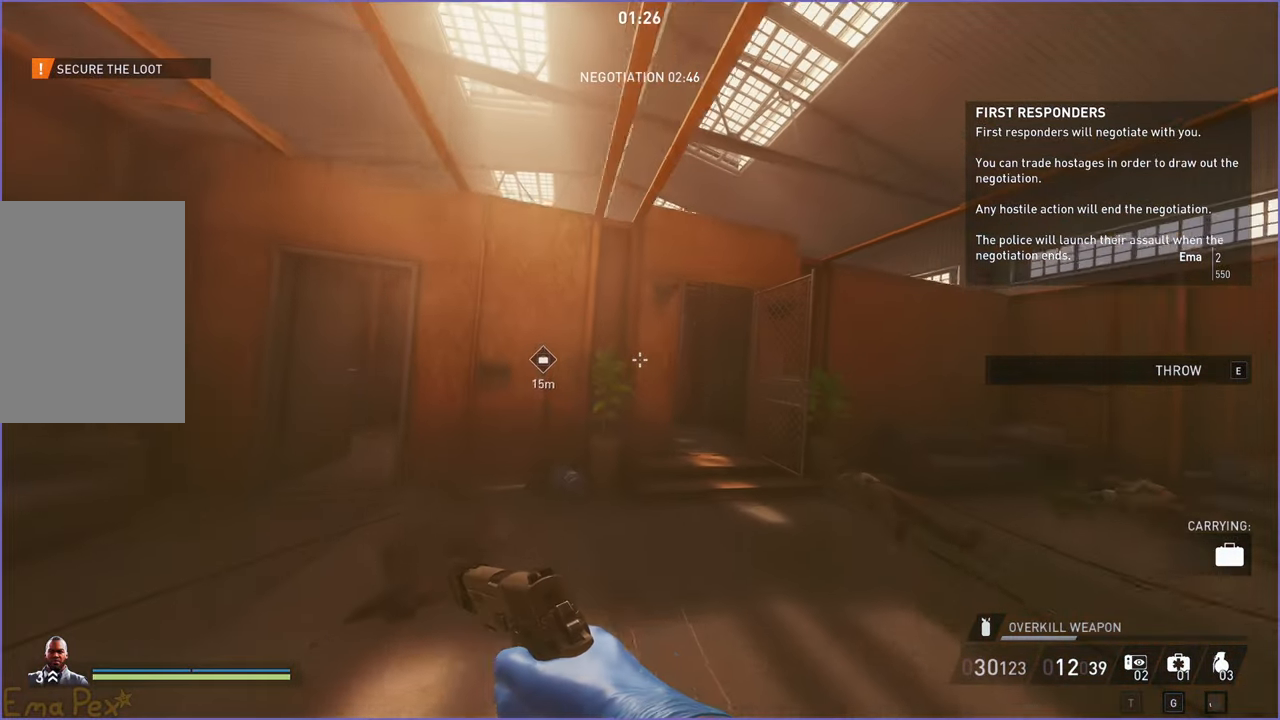
{"keys": ["shift", "w"], "mouse": [], "events": [[180, "d", "up"], [280, "d", "down"], [420, "d", "up"]]}
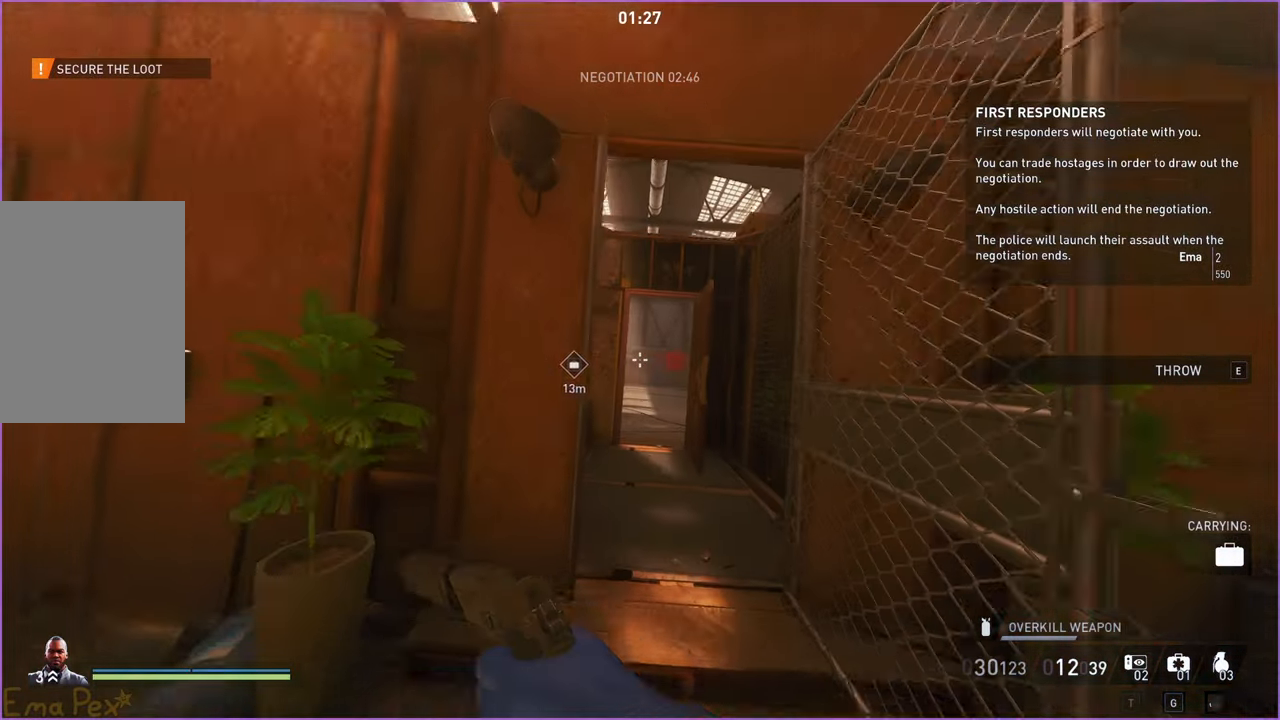
{"keys": ["shift", "w"], "mouse": [], "events": [[200, "d", "down"], [280, "d", "up"]]}
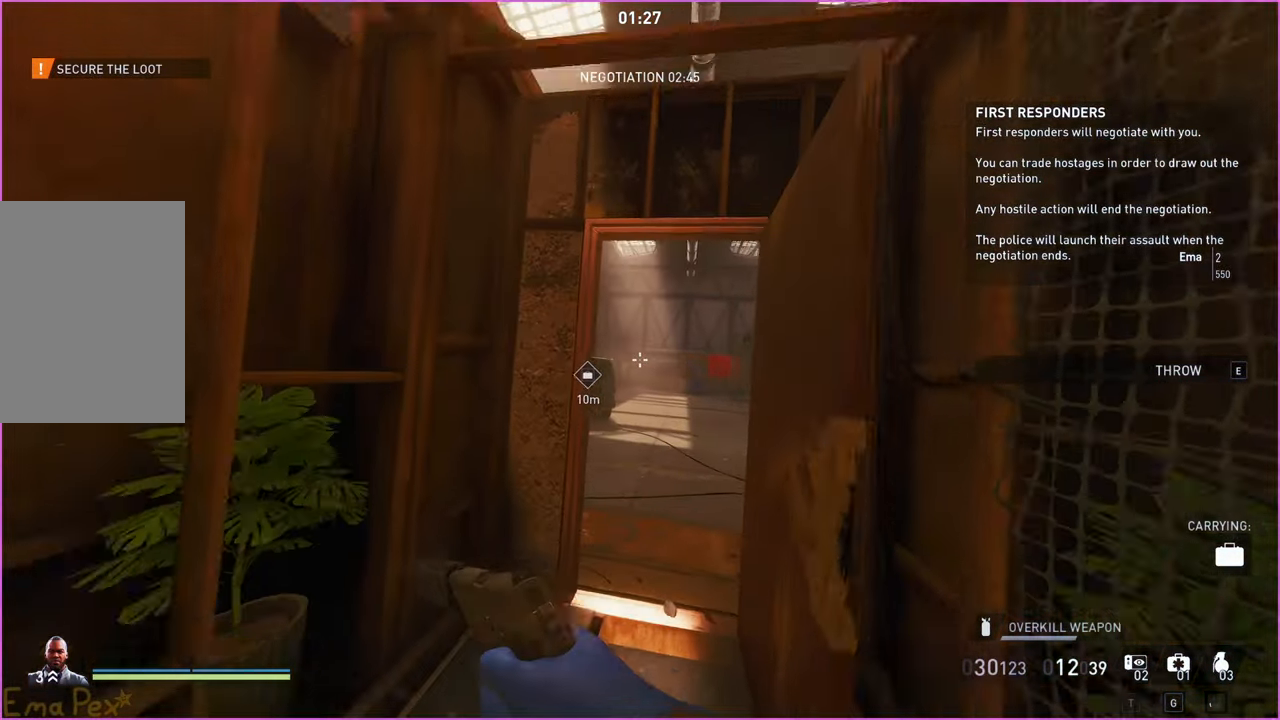
{"keys": ["shift", "w"], "mouse": [], "events": [[60, "d", "down"], [160, "d", "up"]]}
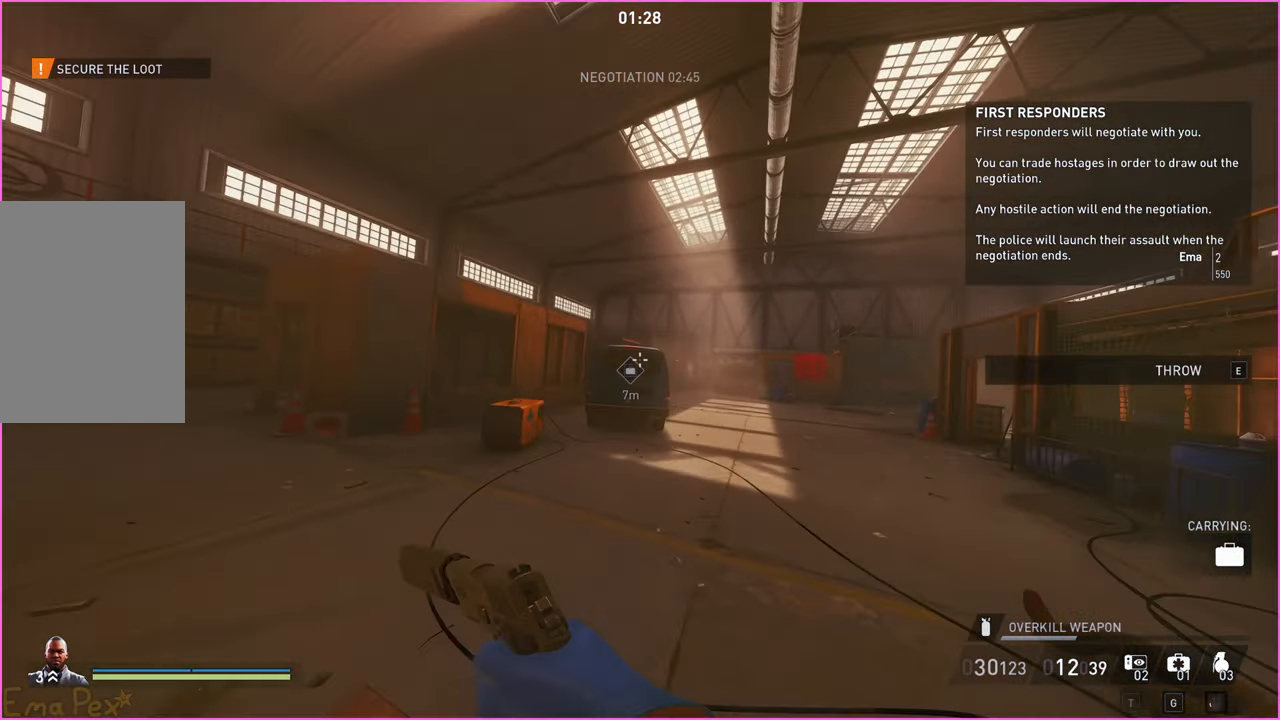
{"keys": ["shift", "w"], "mouse": [], "events": []}
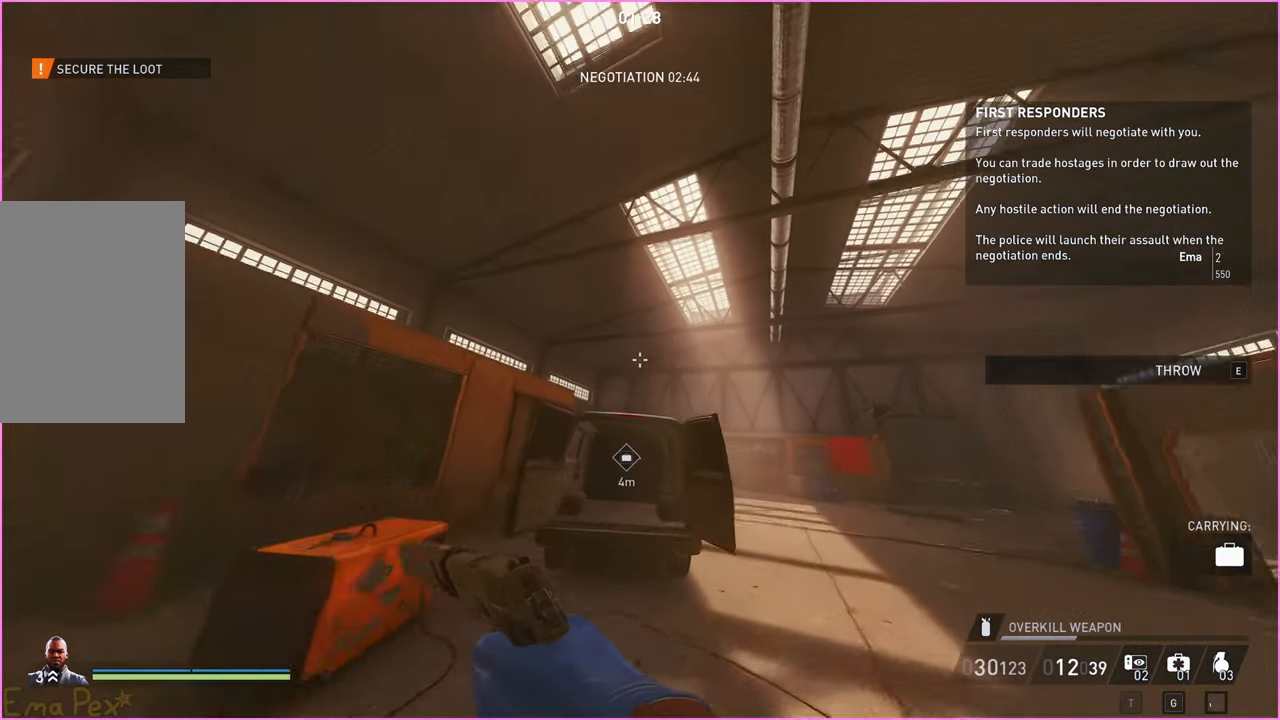
{"keys": ["d", "shift", "w"], "mouse": [], "events": [[40, "e", "down"], [140, "e", "up"], [200, "d", "down"]]}
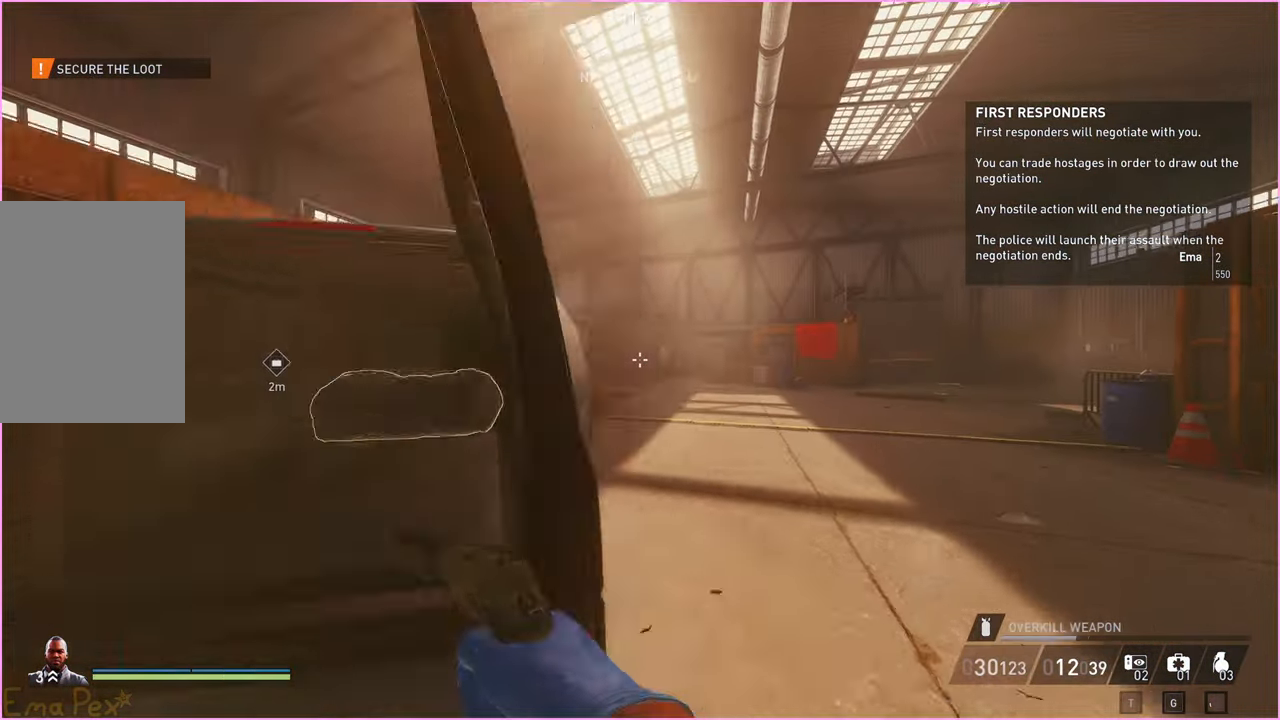
{"keys": [], "mouse": [], "events": [[140, "d", "up"], [320, "d", "down"], [400, "shift", "up"], [400, "w", "up"], [460, "d", "up"]]}
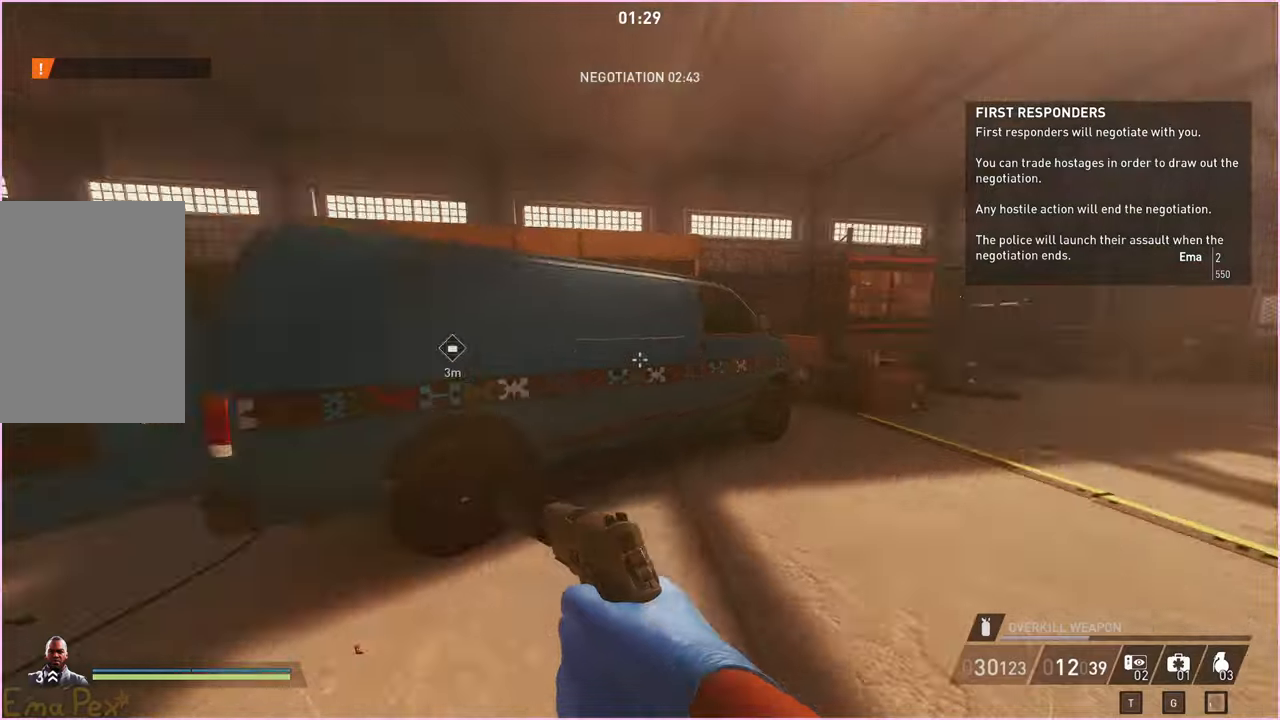
{"keys": ["a", "w"], "mouse": [], "events": [[20, "a", "down"], [40, "w", "down"]]}
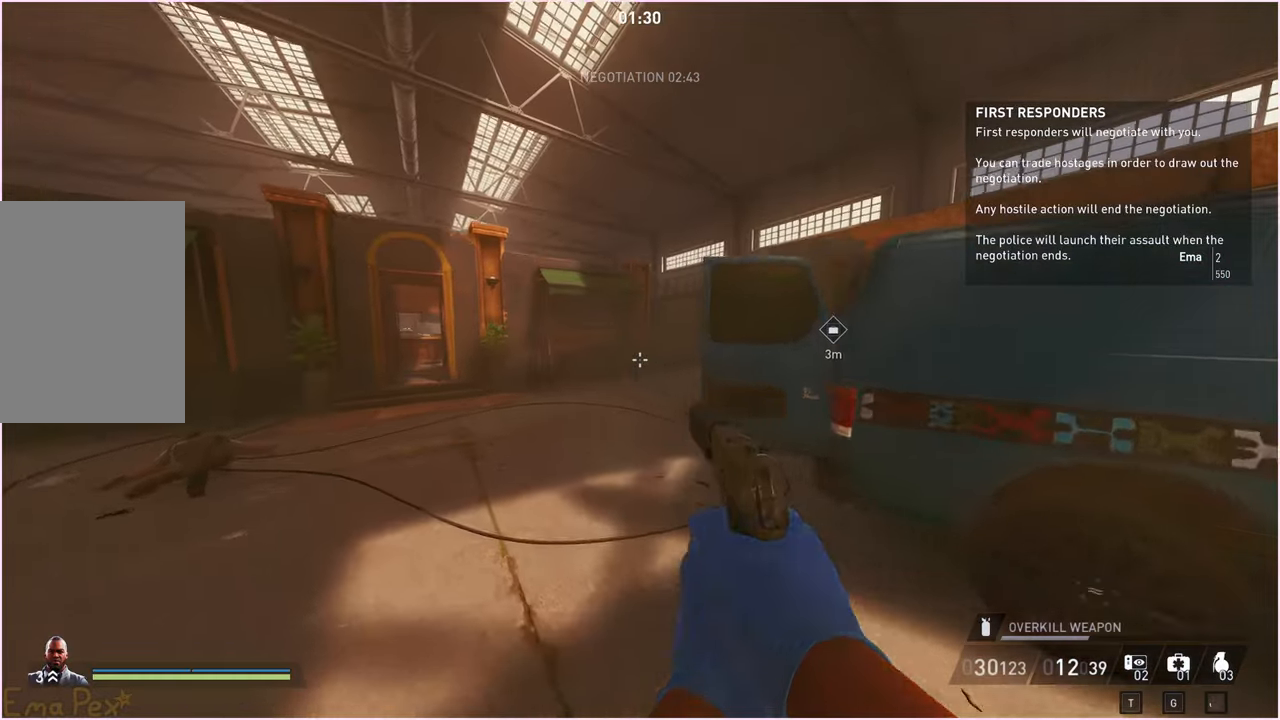
{"keys": ["a", "s"], "mouse": [], "events": [[120, "d", "down"], [160, "a", "up"], [160, "w", "up"], [260, "d", "up"], [260, "s", "down"], [360, "a", "down"]]}
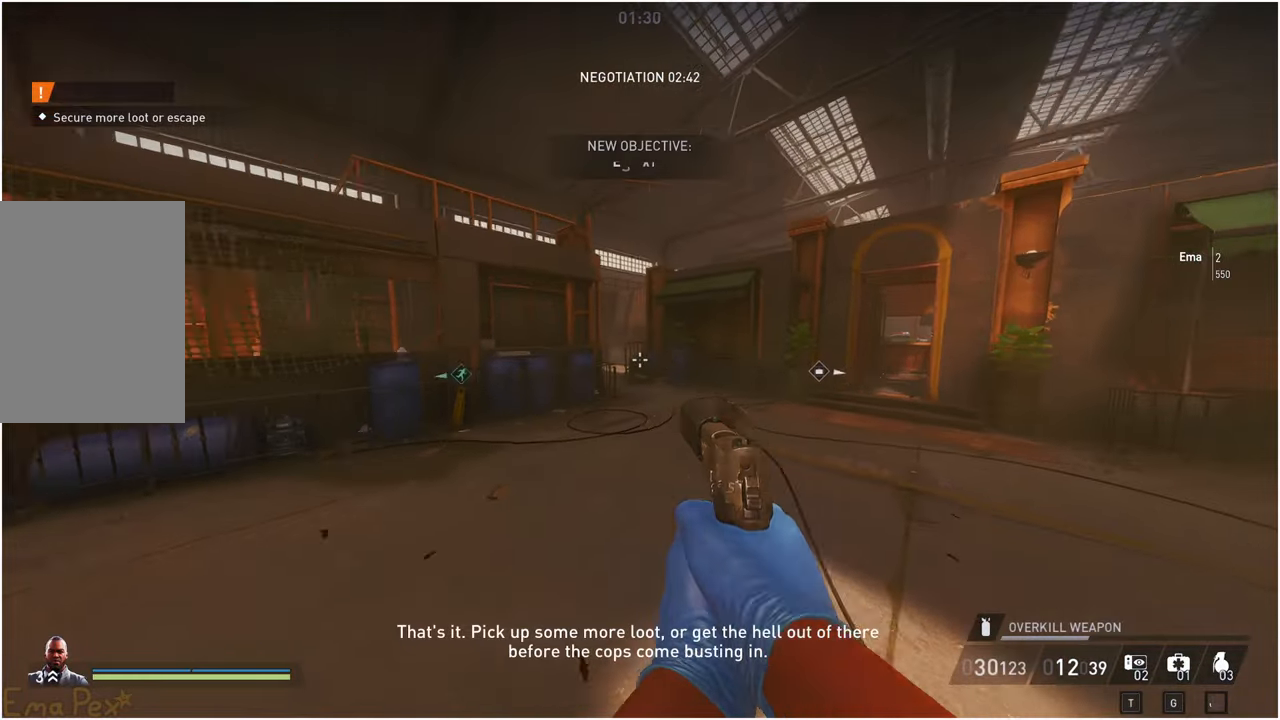
{"keys": ["a", "shift", "w"], "mouse": [], "events": [[20, "s", "up"], [100, "w", "down"], [160, "shift", "down"]]}
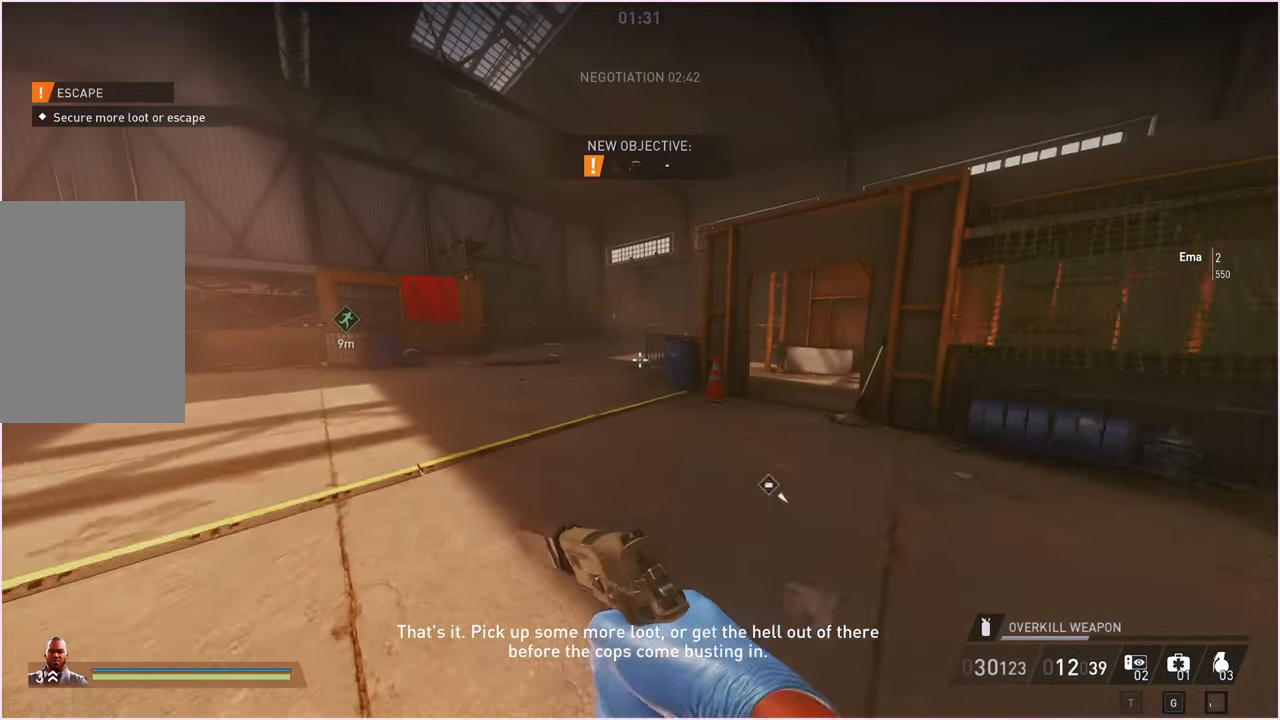
{"keys": ["shift", "w"], "mouse": [], "events": [[120, "a", "up"], [160, "space", "down"], [220, "ctrl", "down"], [300, "space", "up"], [380, "ctrl", "up"]]}
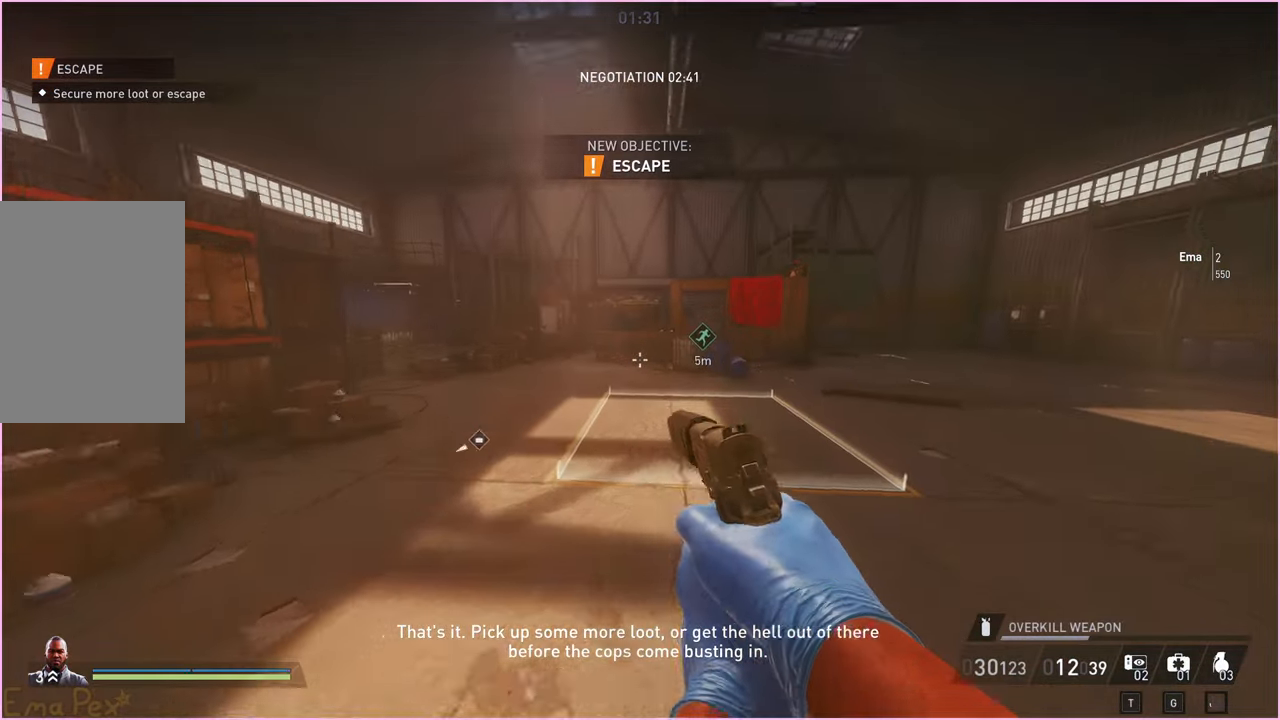
{"keys": ["w"], "mouse": [], "events": [[100, "shift", "up"], [120, "d", "down"], [320, "d", "up"]]}
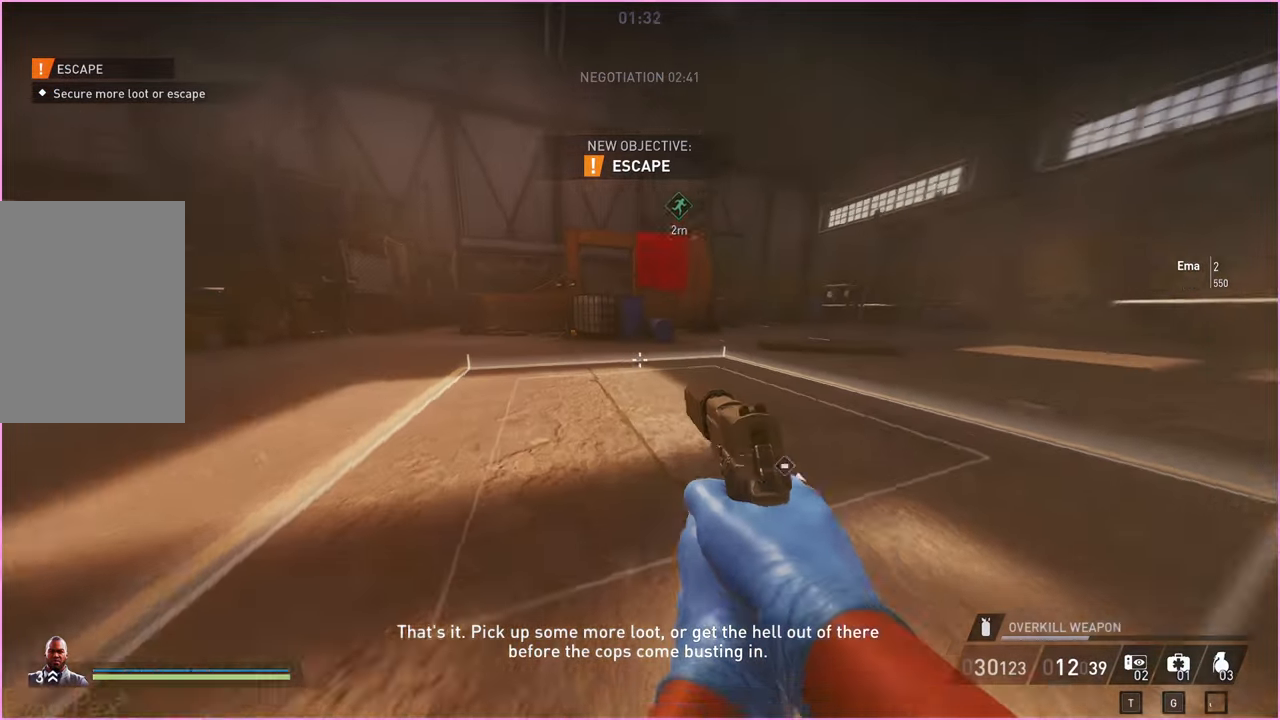
{"keys": ["a", "w"], "mouse": [], "events": [[20, "space", "down"], [120, "a", "down"], [140, "r", "down"], [160, "space", "up"], [260, "r", "up"]]}
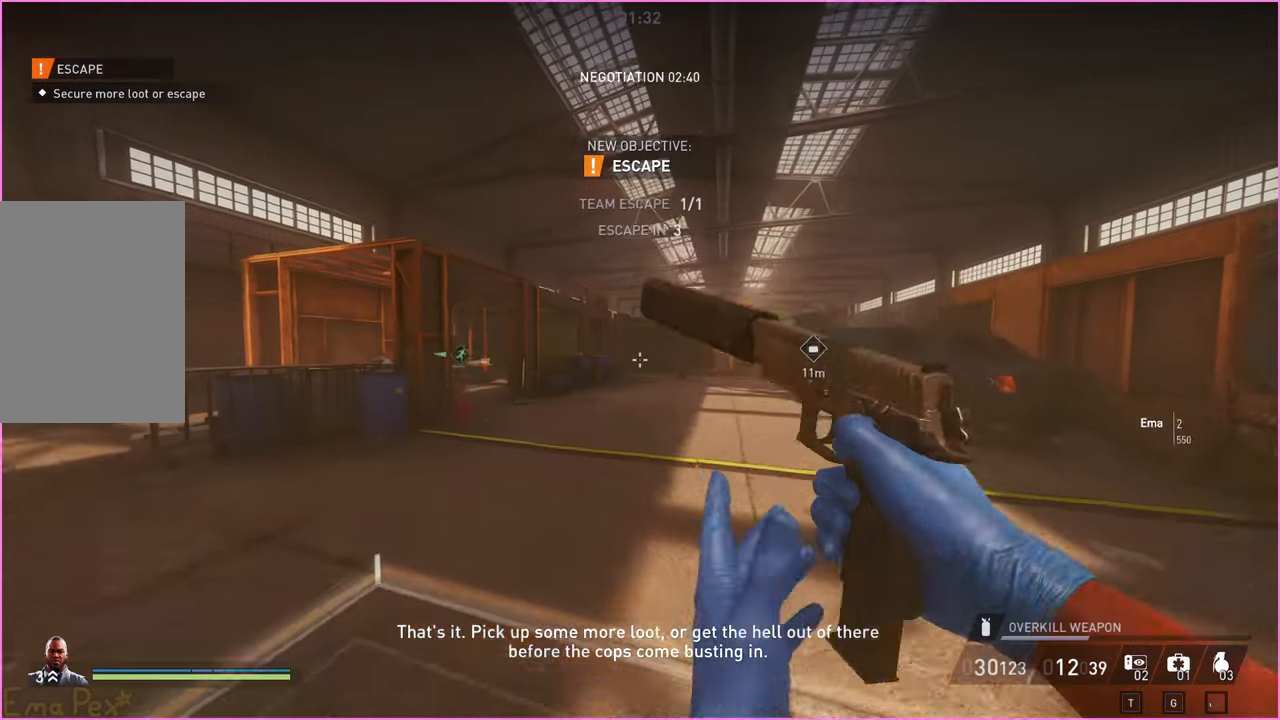
{"keys": ["a"], "mouse": [], "events": [[60, "a", "up"], [80, "d", "down"], [140, "w", "up"], [280, "s", "down"], [380, "d", "up"], [400, "a", "down"], [500, "s", "up"]]}
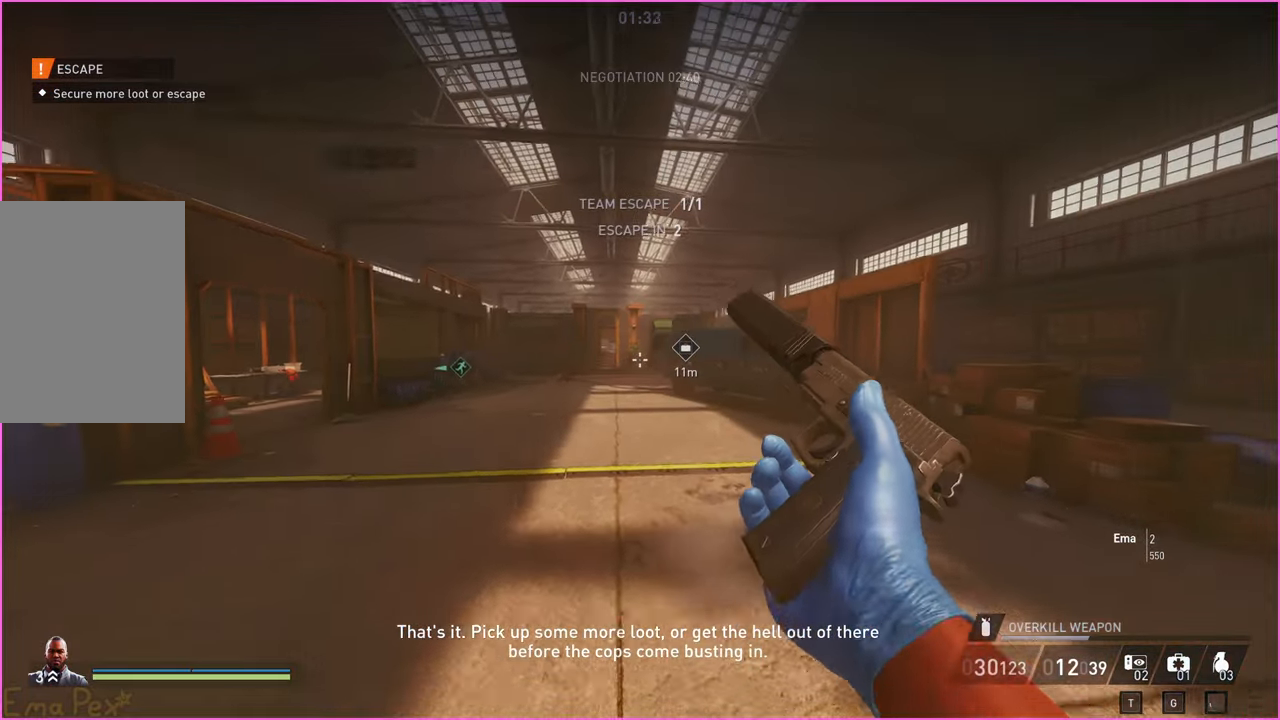
{"keys": ["a", "d", "s"], "mouse": [], "events": [[100, "w", "down"], [160, "a", "up"], [220, "d", "down"], [260, "w", "up"], [380, "s", "down"], [500, "a", "down"]]}
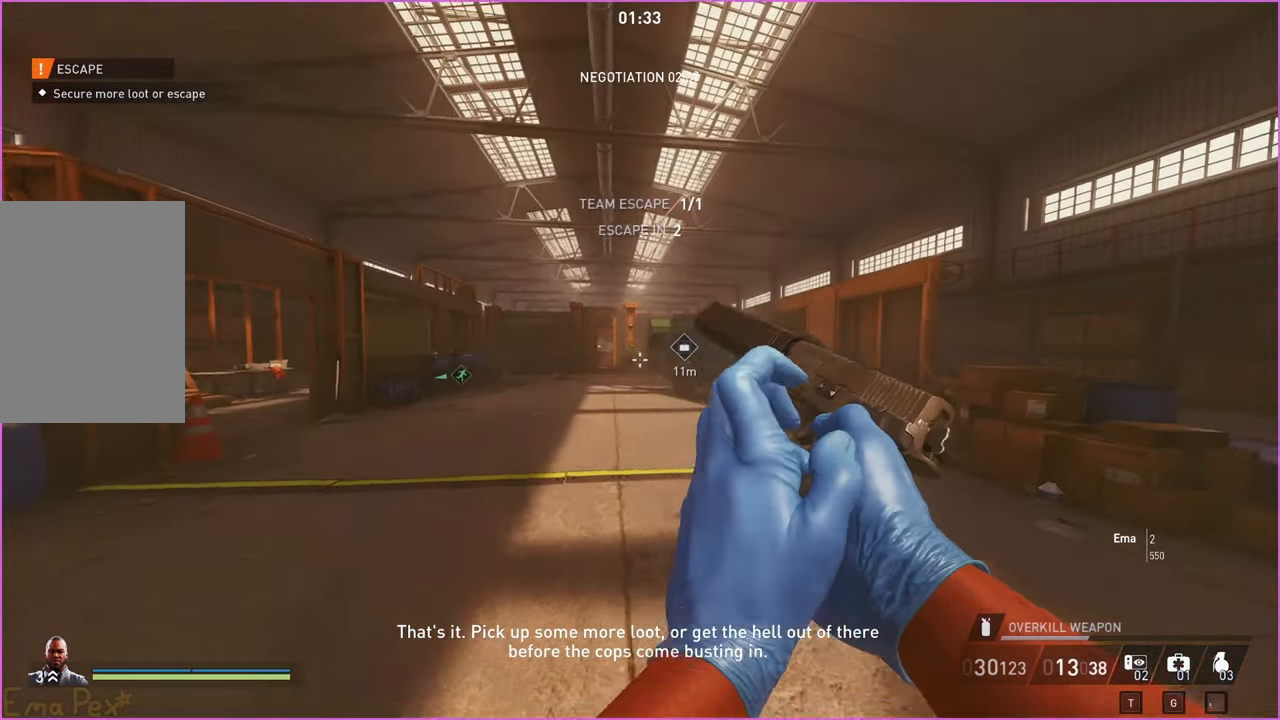
{"keys": [], "mouse": [], "events": [[20, "d", "up"], [40, "s", "up"], [140, "w", "down"], [220, "a", "up"], [220, "d", "down"], [260, "w", "up"], [360, "s", "down"], [400, "a", "down"], [420, "d", "up"], [460, "s", "up"], [480, "a", "up"]]}